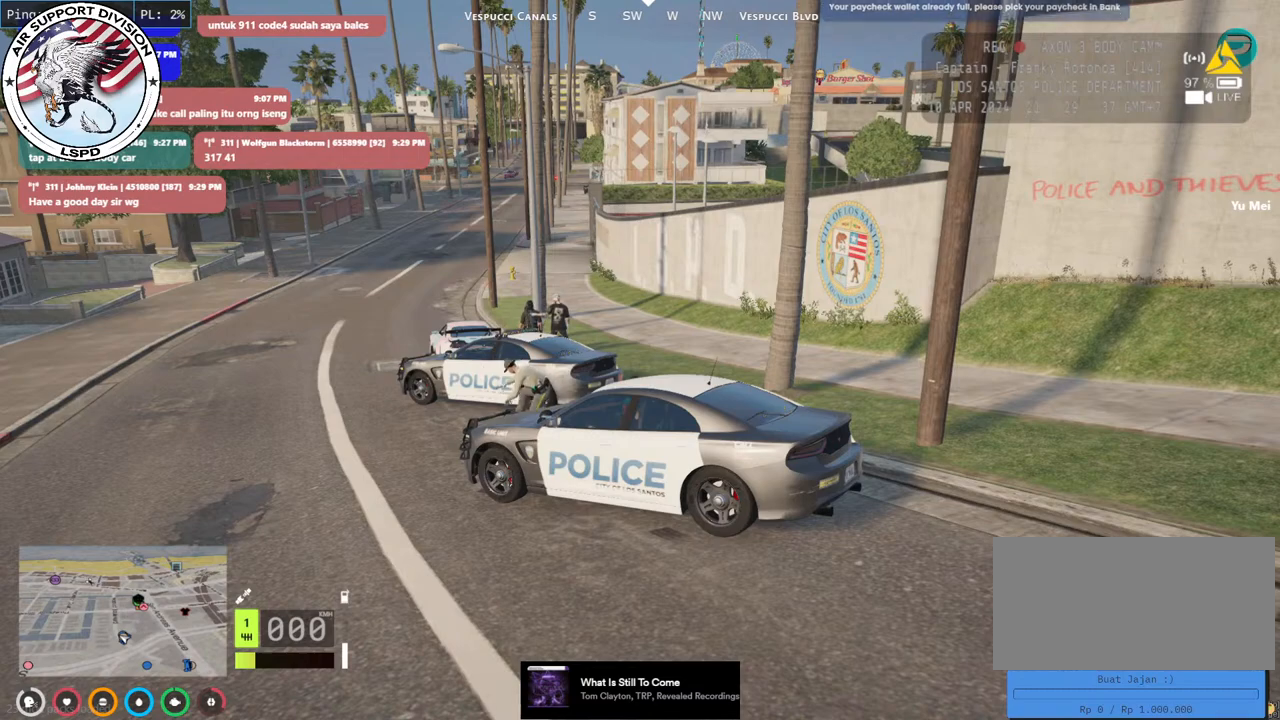
Gameplay with keyboard and mouse; each line is a JSON object with the keys and mouse buttons held at the frame after it. "events" lists presses ("down") and releases ("up") of "a", "ctrl", "d", "e", "q", "s", "shift", "space", "w", "mouse_left", "mouse_wheel", "mouse_right", "mouse_mb4" and "mouse_mb5" between this image and that frame as [ms after this image, input, new state], when the widget could be followed in between. "mouse_left", "mouse_wheel", "mouse_right", "mouse_mb4", "mouse_mb5" = the "left", "wheel", "right", "mb4", "mb5" buttons of the "mouse" list. No other keys are recorded. "wheel" means that the mouse wheel is clicked or scrolled. Mouse movement is not recorded.
{"keys": [], "mouse": [], "events": [[50, "mouse_left", "down"], [150, "mouse_left", "up"]]}
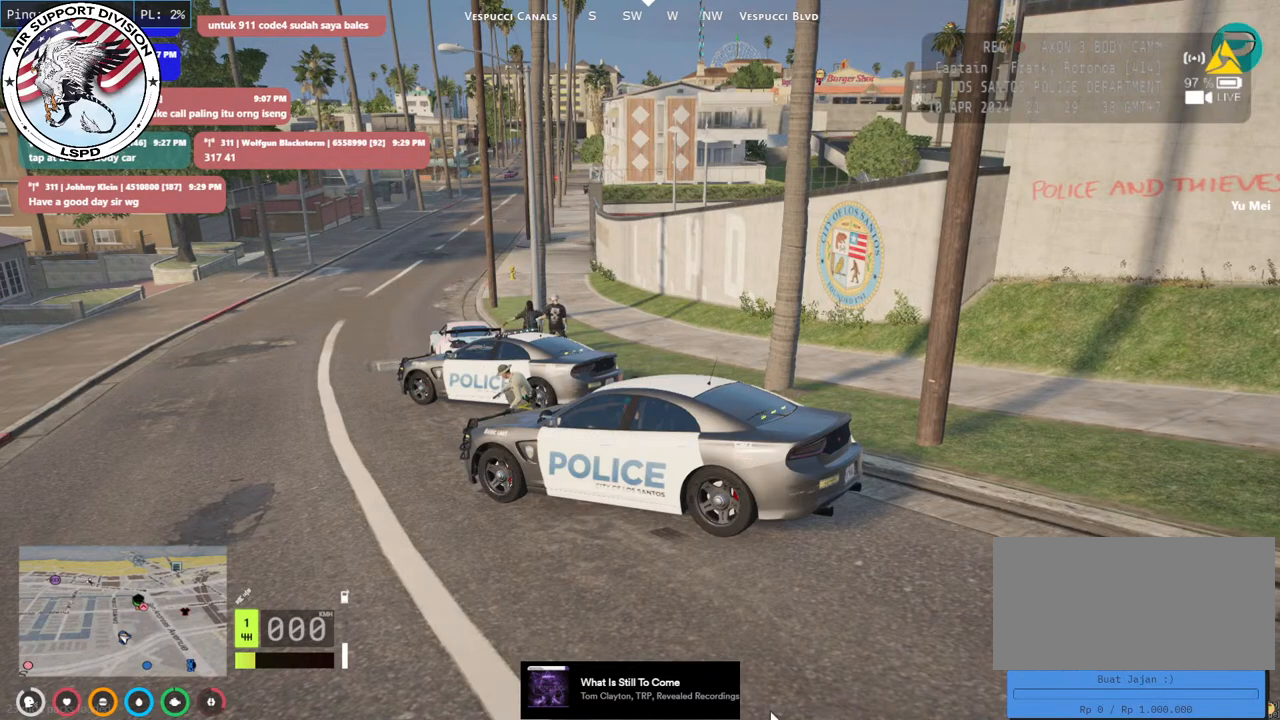
{"keys": [], "mouse": [], "events": []}
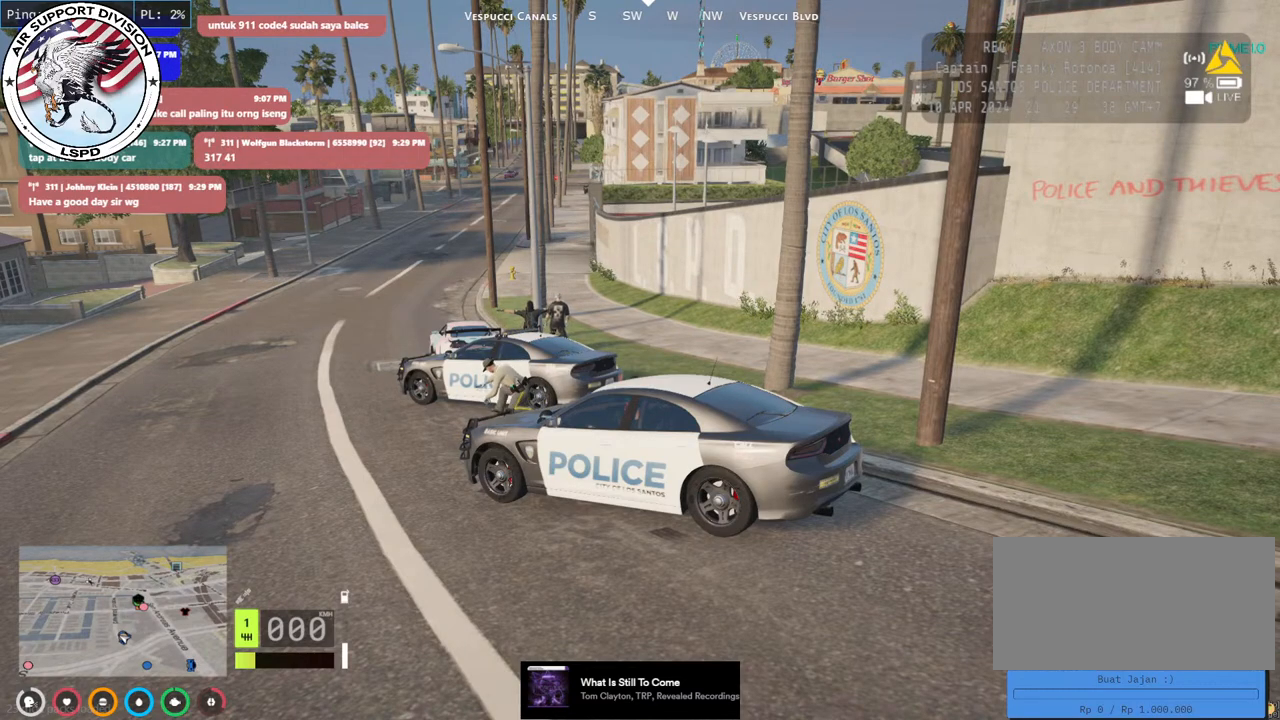
{"keys": [], "mouse": [], "events": []}
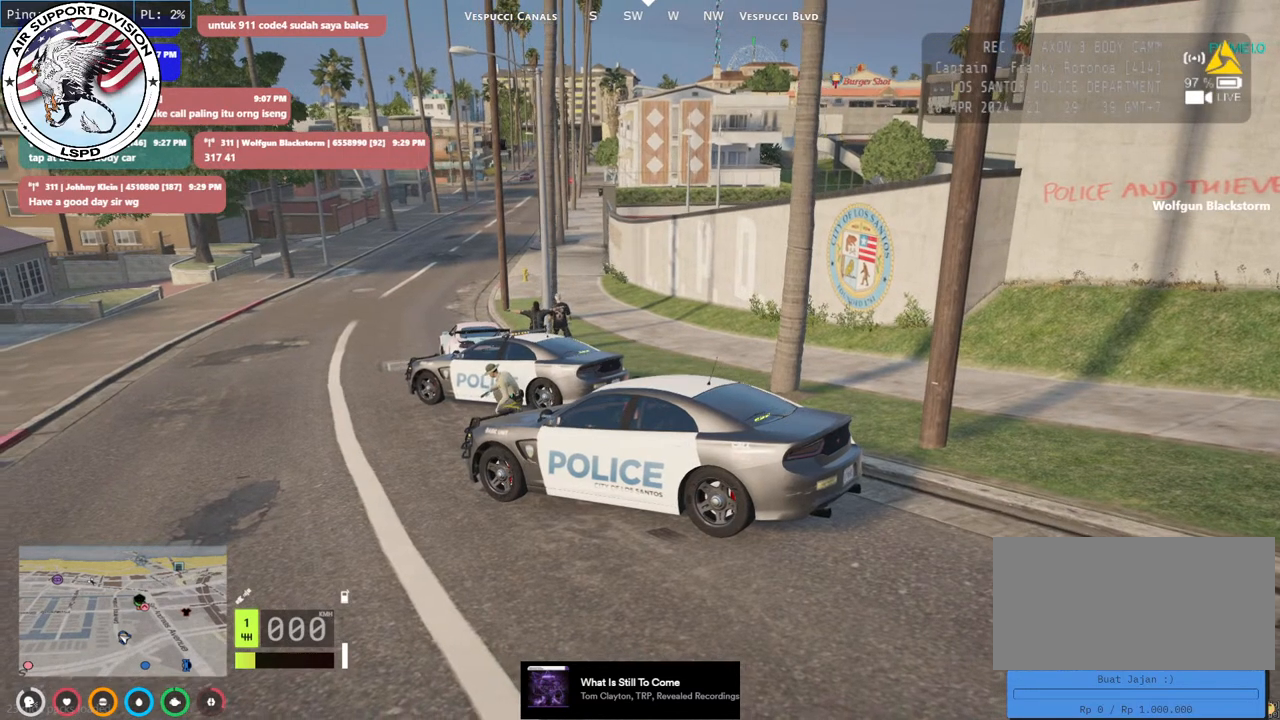
{"keys": [], "mouse": [], "events": []}
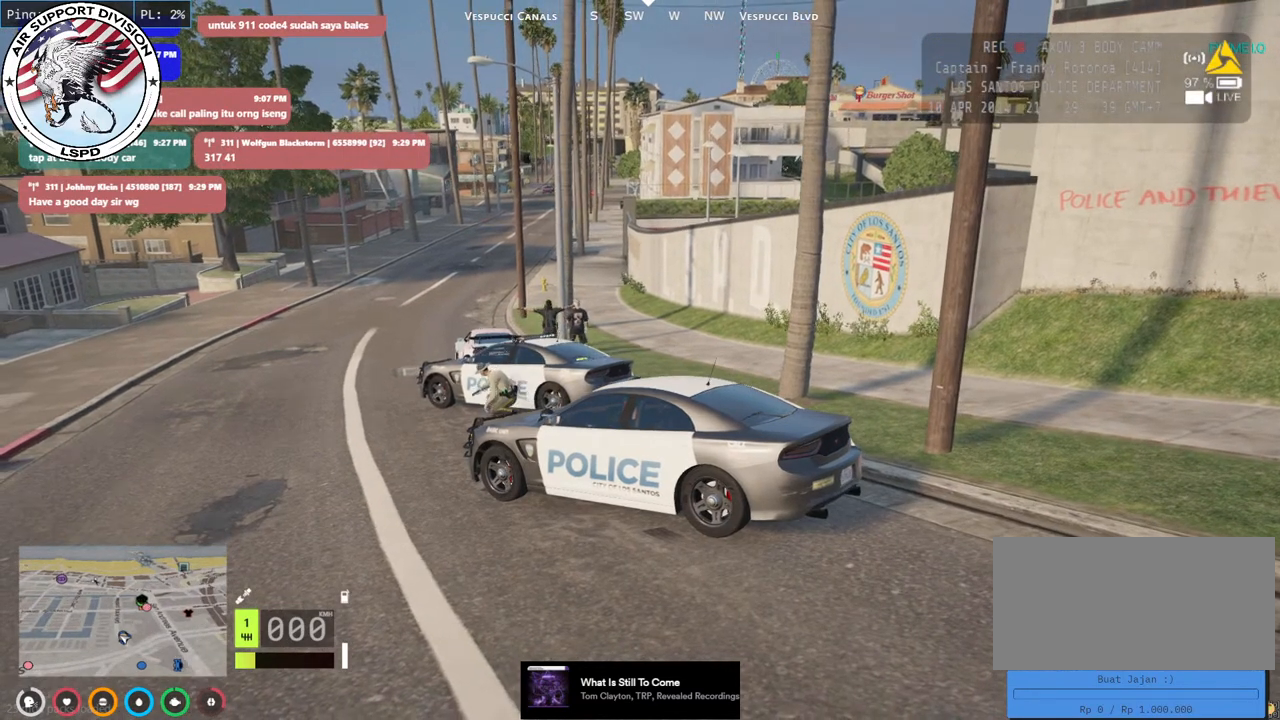
{"keys": [], "mouse": [], "events": []}
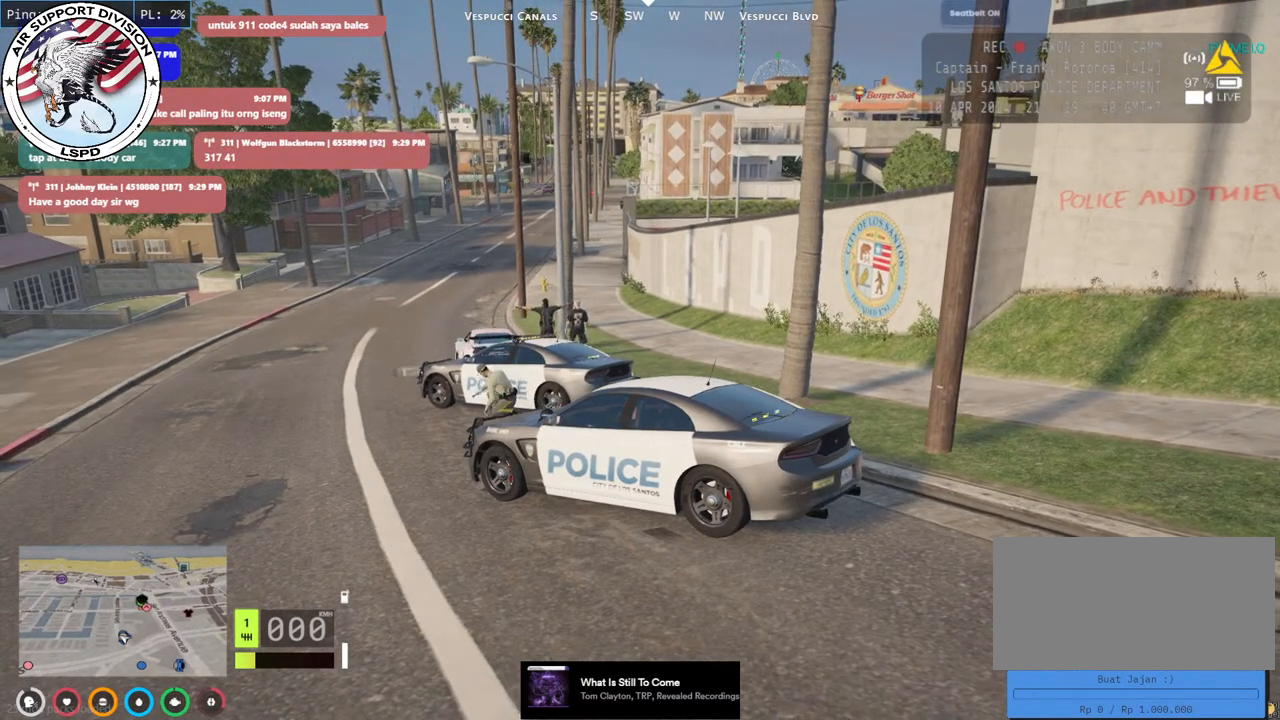
{"keys": [], "mouse": [], "events": []}
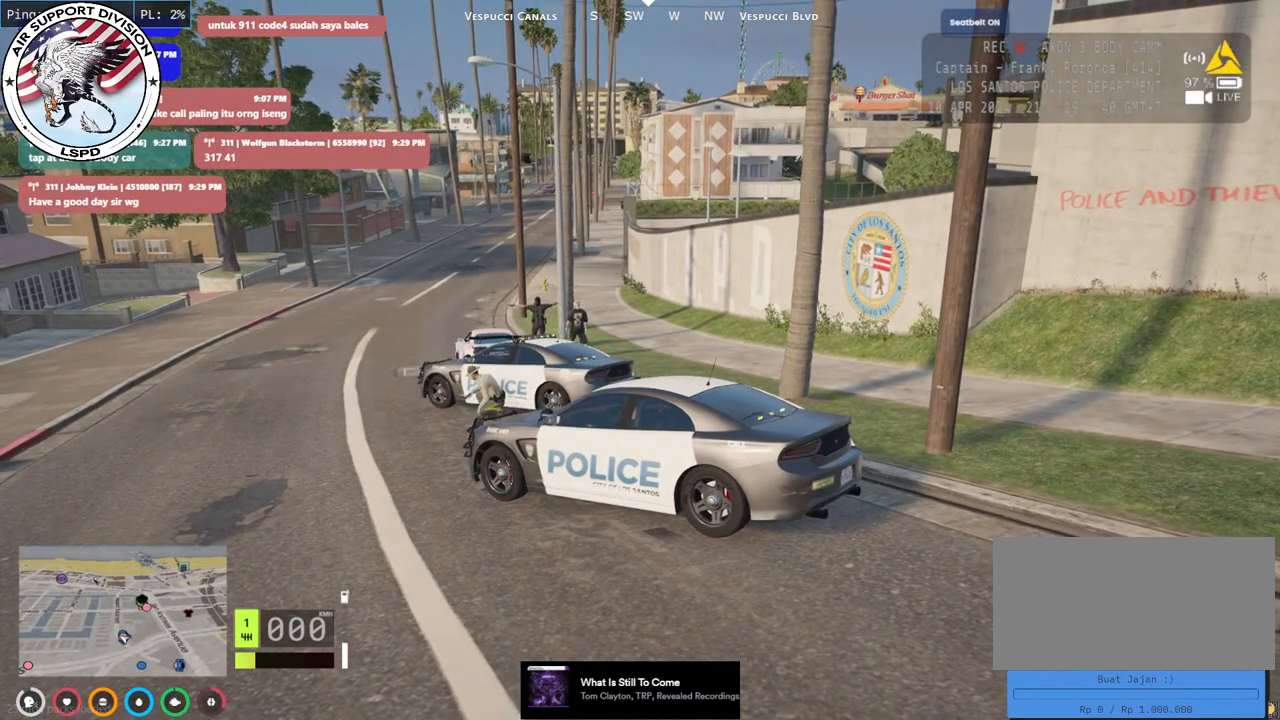
{"keys": [], "mouse": [], "events": []}
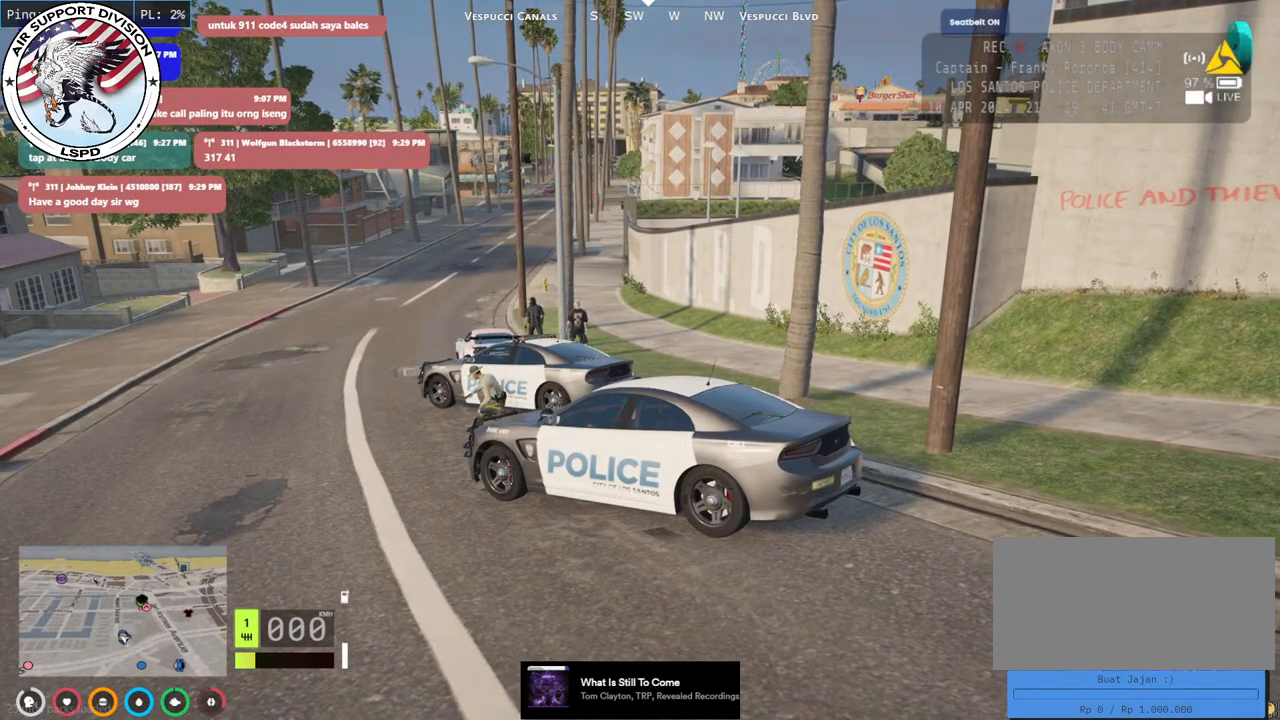
{"keys": [], "mouse": [], "events": []}
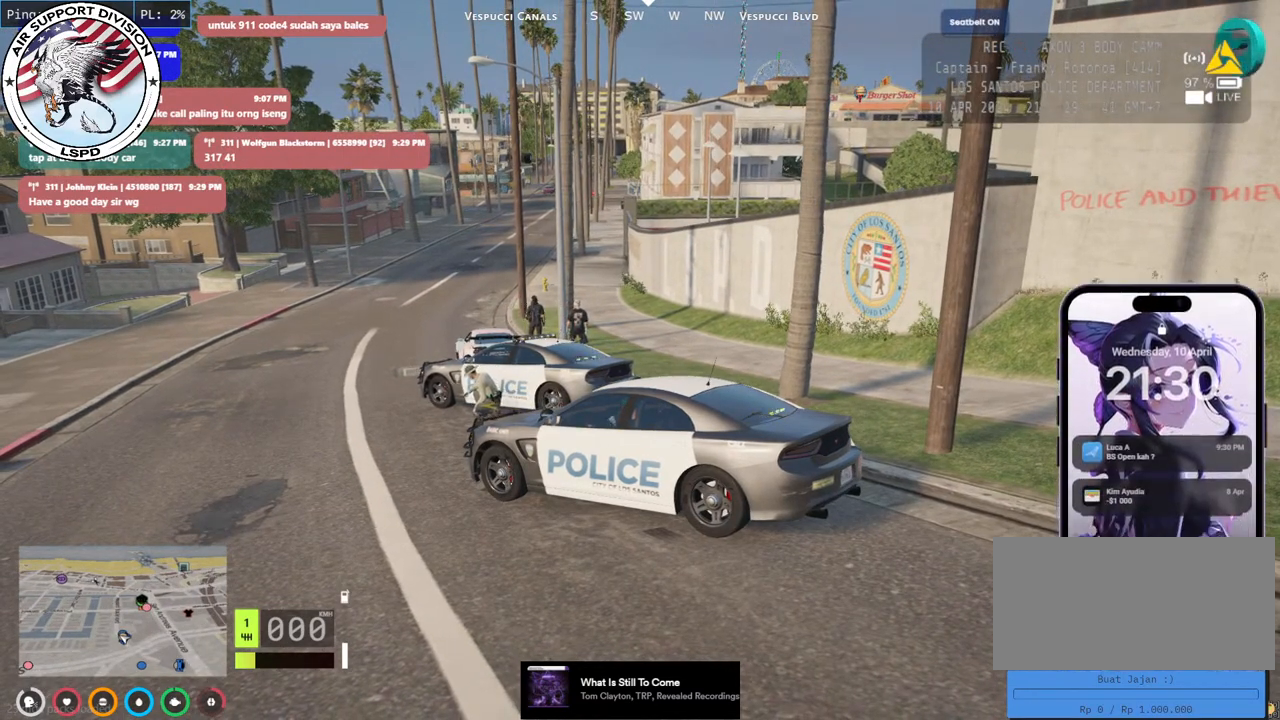
{"keys": [], "mouse": [], "events": []}
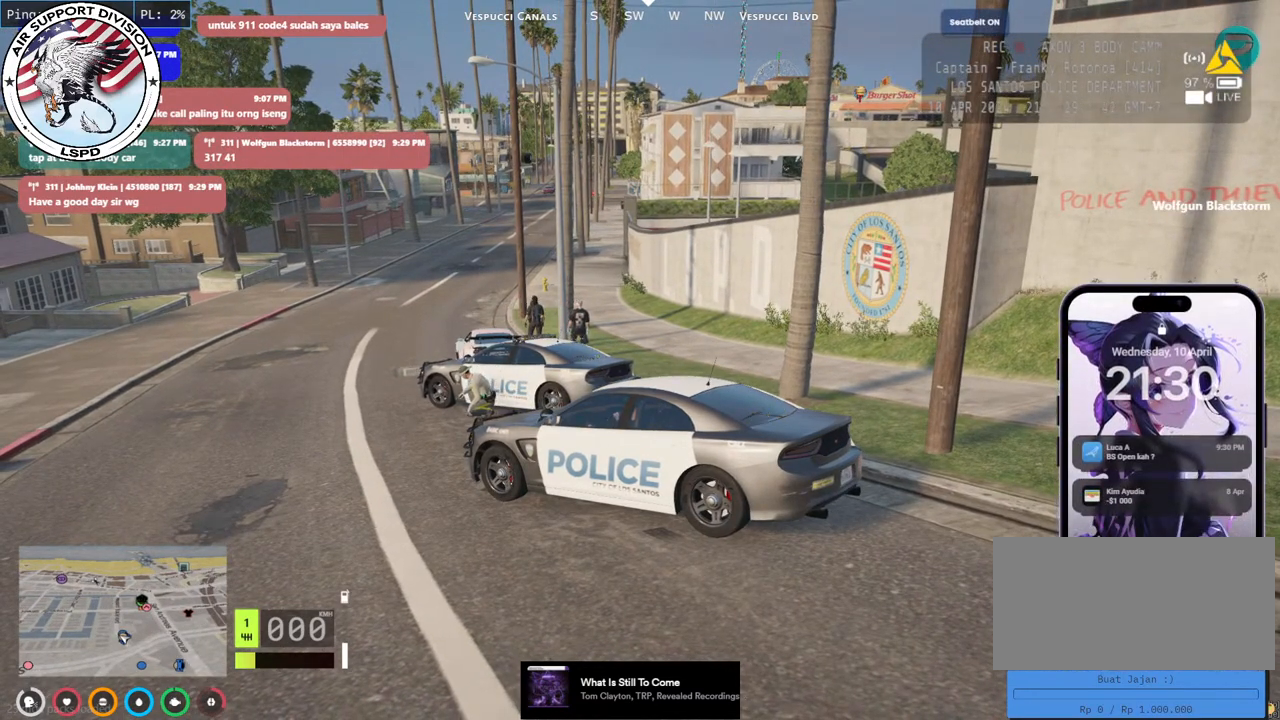
{"keys": [], "mouse": ["left"], "events": [[466, "mouse_left", "down"]]}
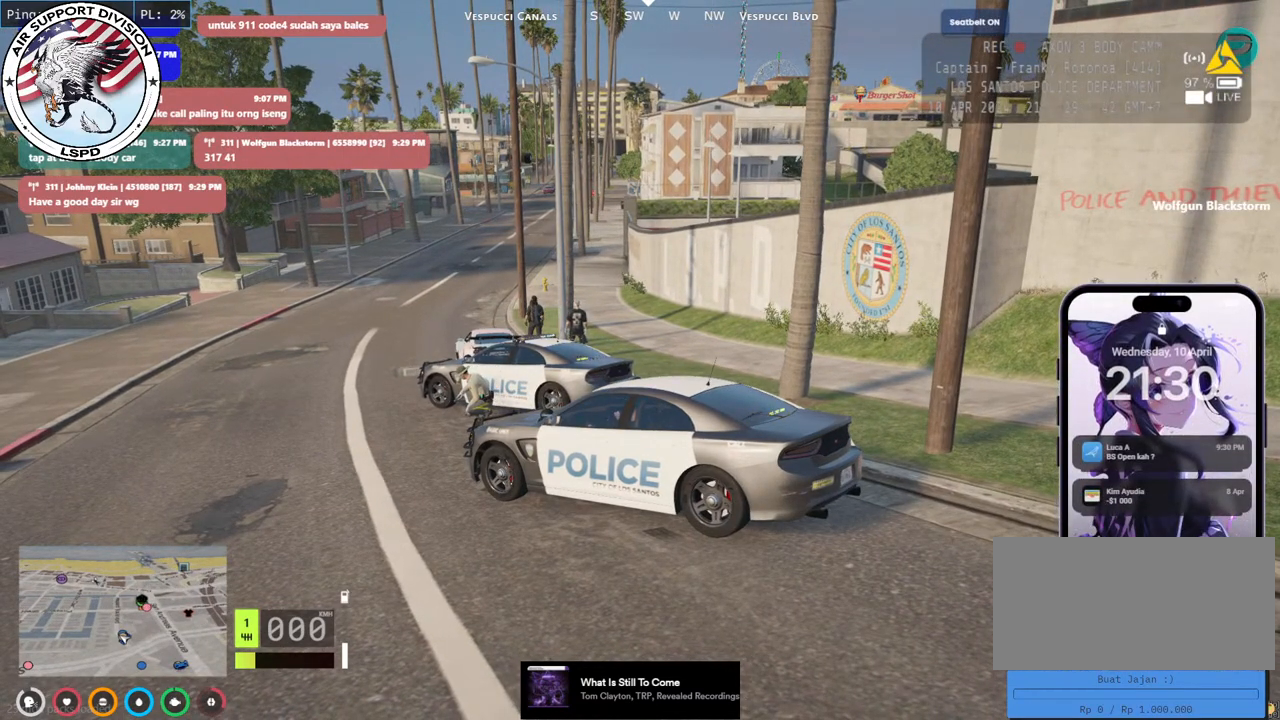
{"keys": [], "mouse": [], "events": [[83, "mouse_left", "up"]]}
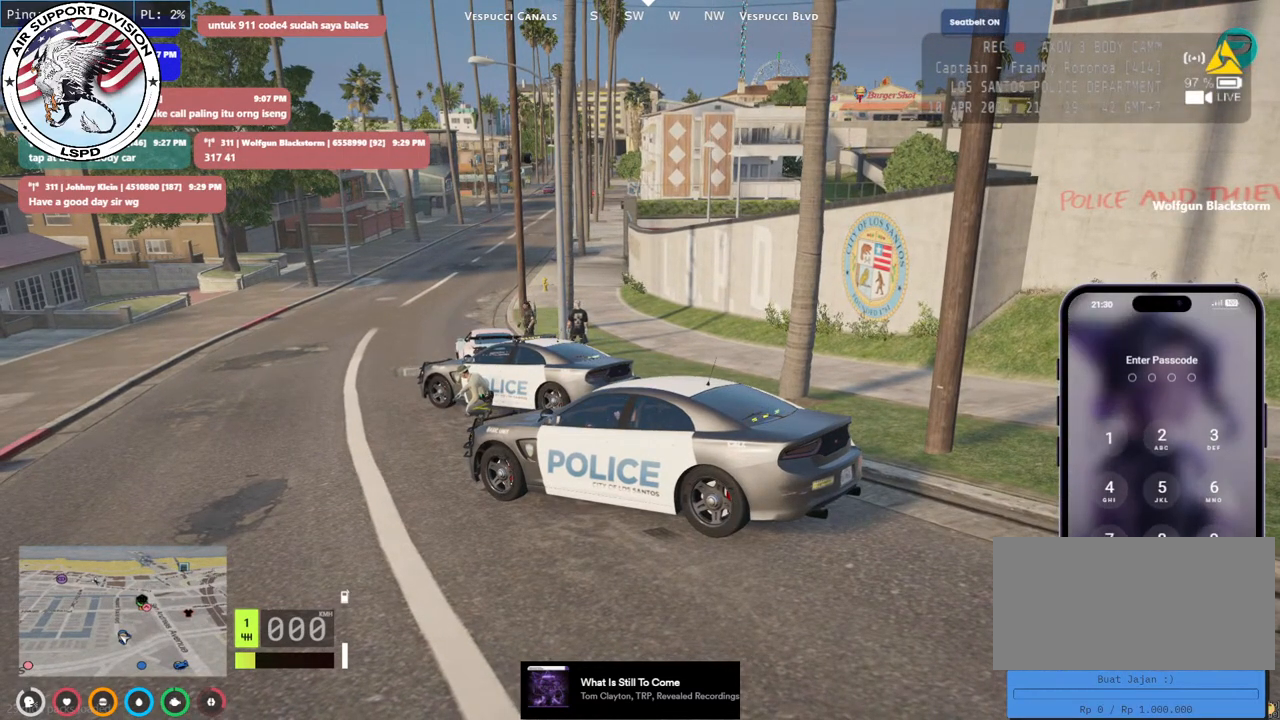
{"keys": [], "mouse": ["left"], "events": [[166, "mouse_left", "down"], [283, "mouse_left", "up"], [450, "mouse_left", "down"]]}
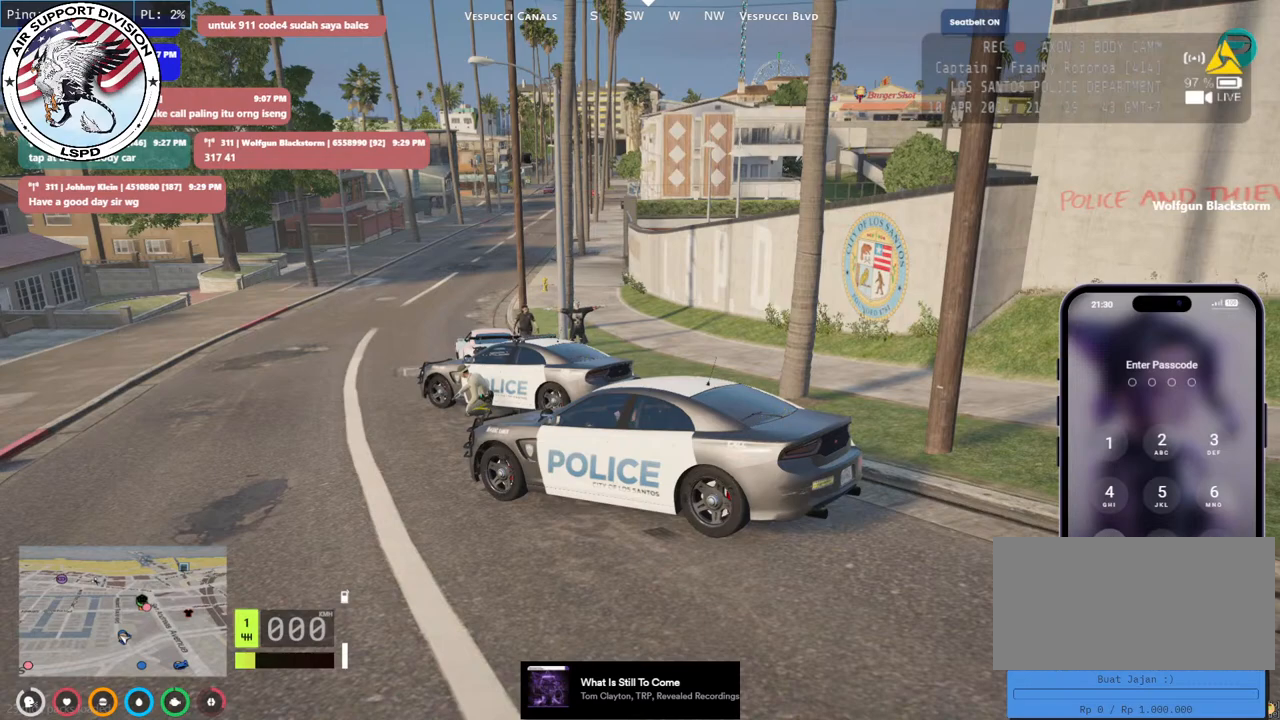
{"keys": [], "mouse": [], "events": [[83, "mouse_left", "up"]]}
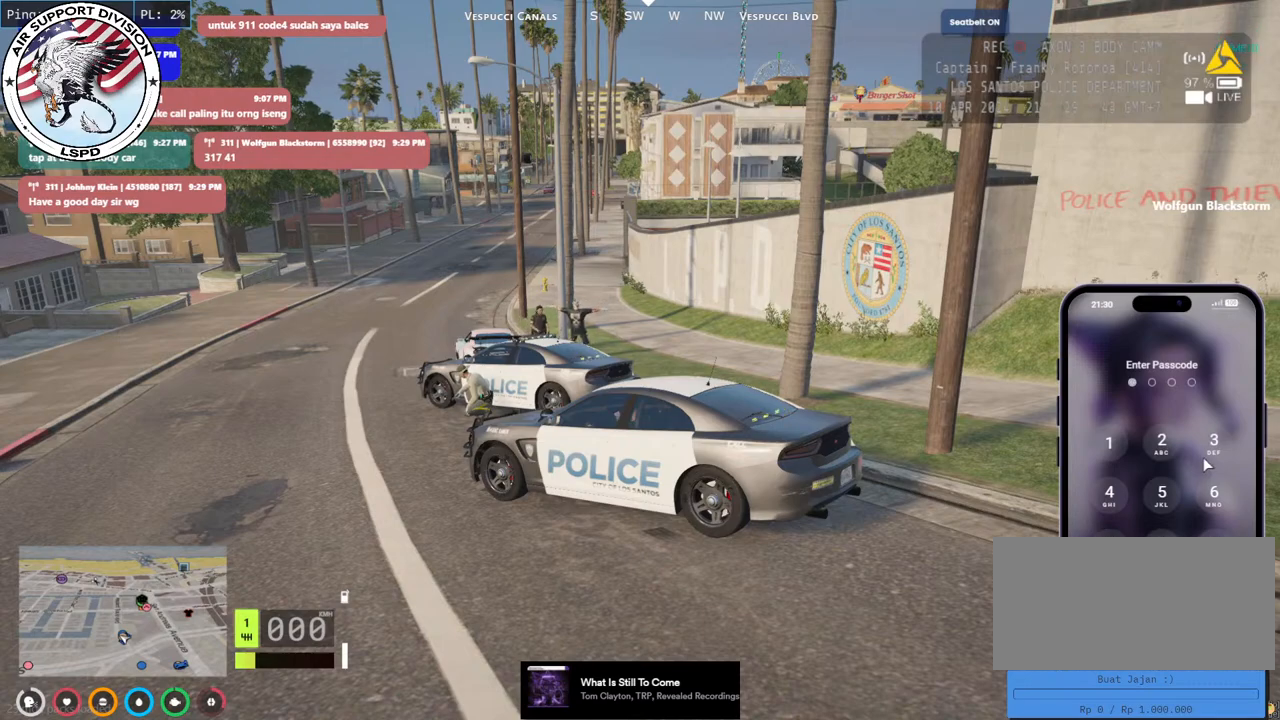
{"keys": [], "mouse": [], "events": [[183, "mouse_left", "down"], [333, "mouse_left", "up"]]}
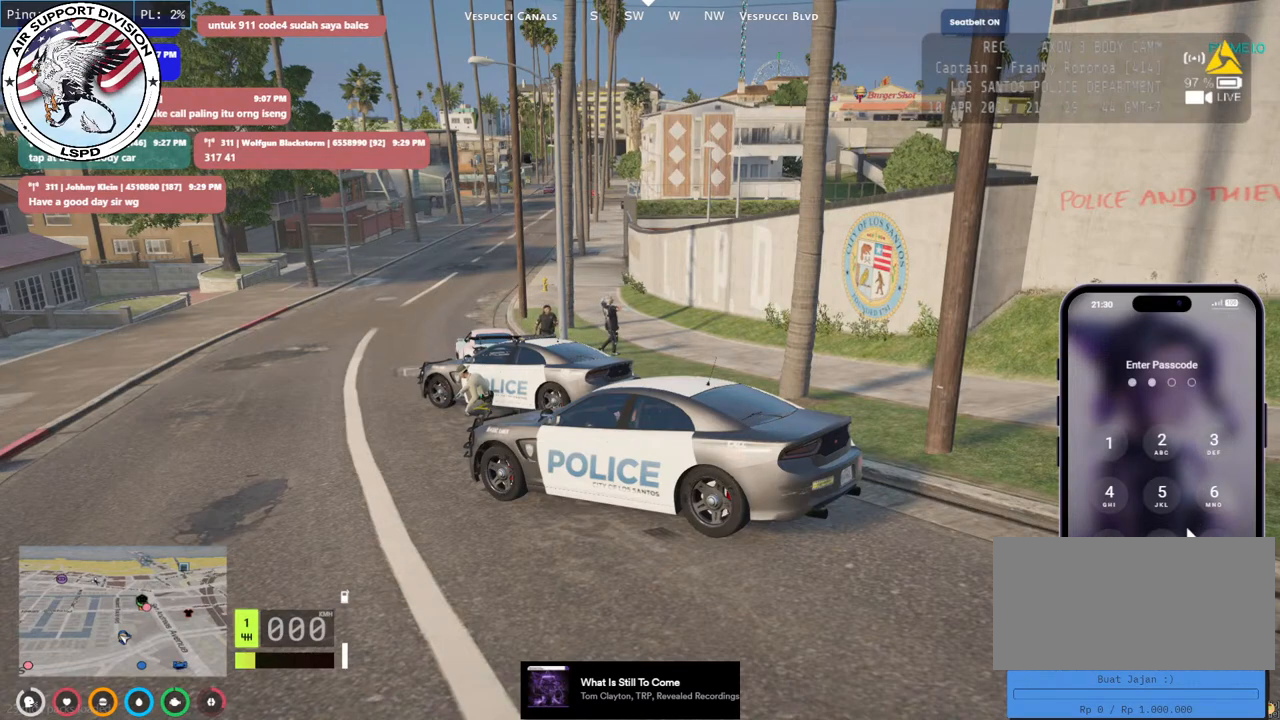
{"keys": [], "mouse": [], "events": [[350, "mouse_left", "down"], [500, "mouse_left", "up"]]}
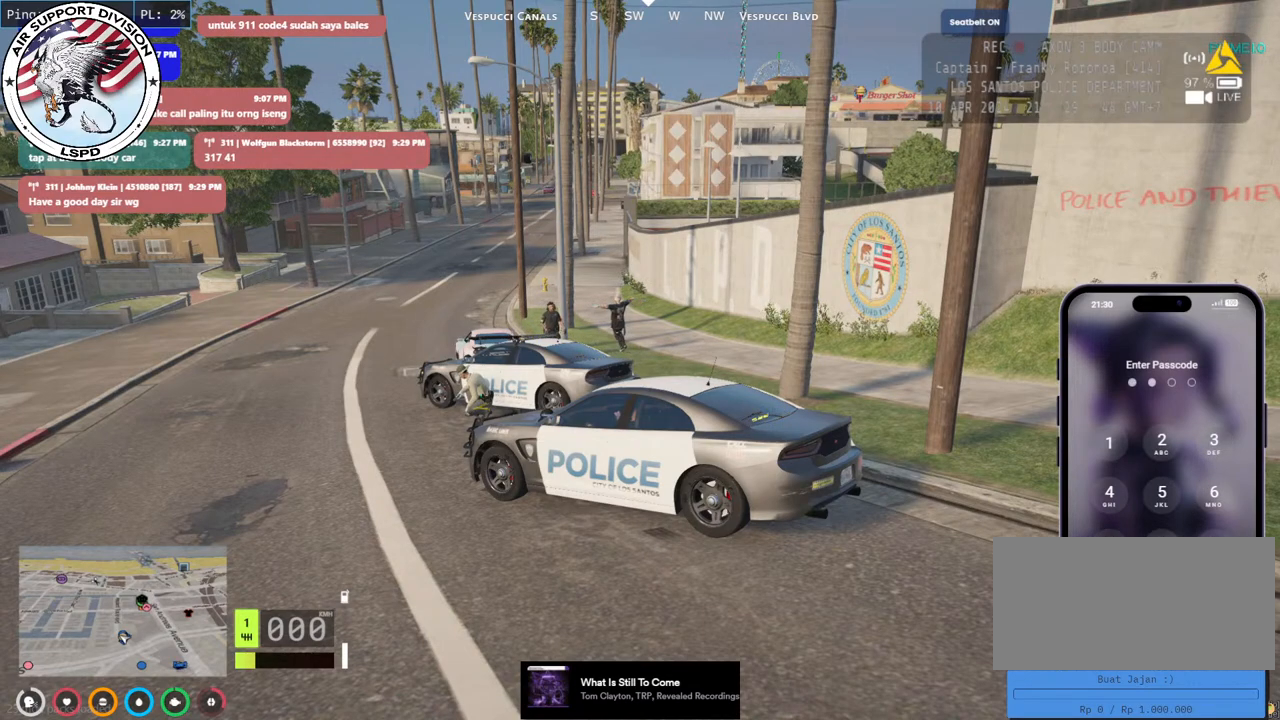
{"keys": [], "mouse": [], "events": [[350, "mouse_left", "down"], [483, "mouse_left", "up"]]}
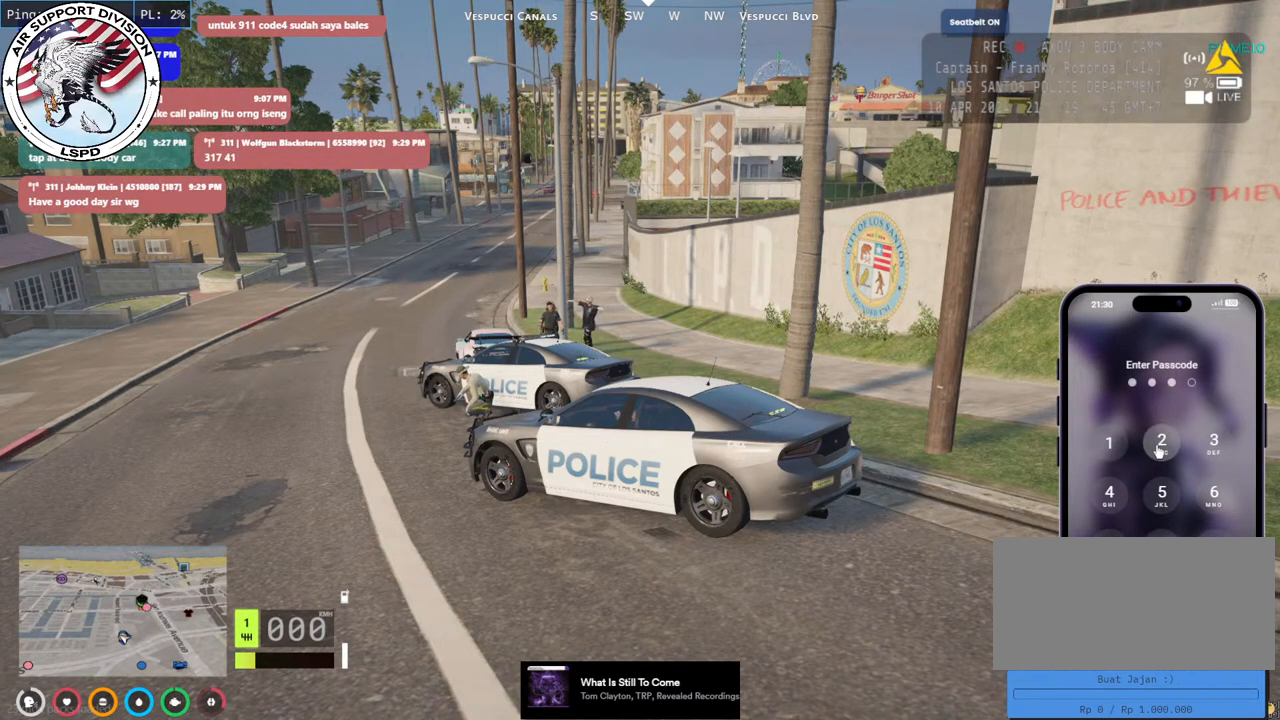
{"keys": [], "mouse": [], "events": []}
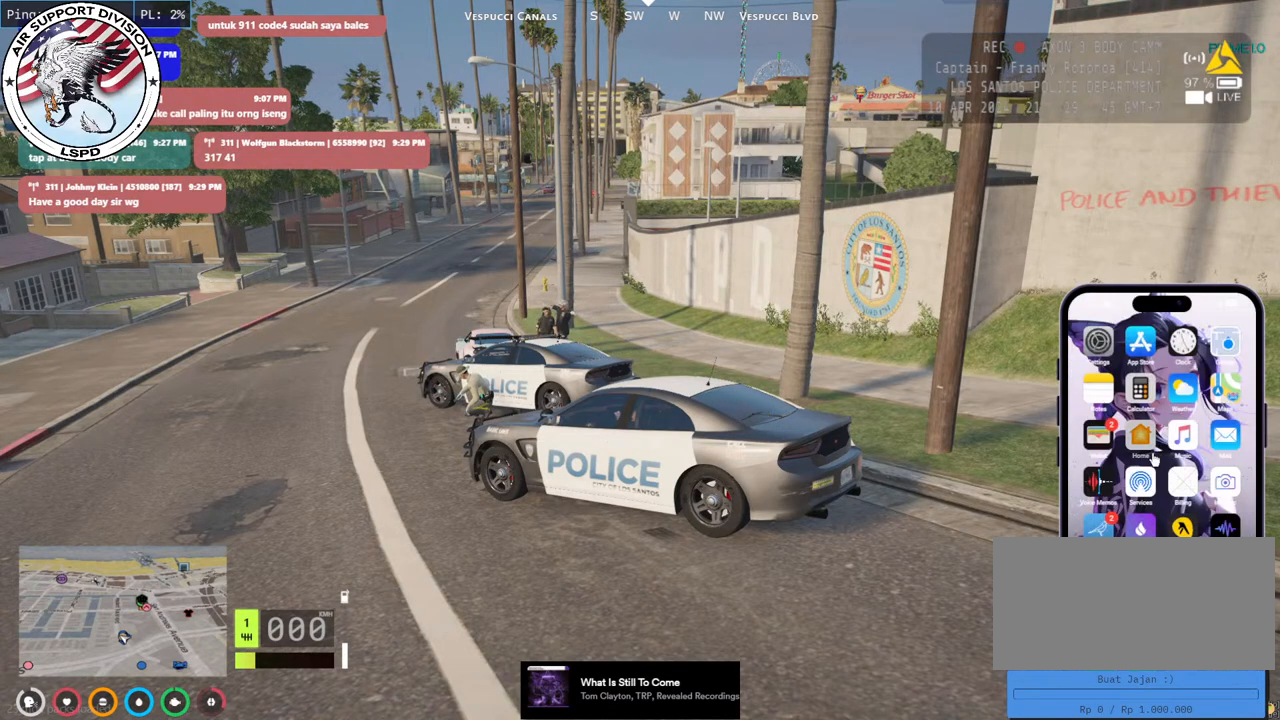
{"keys": [], "mouse": [], "events": []}
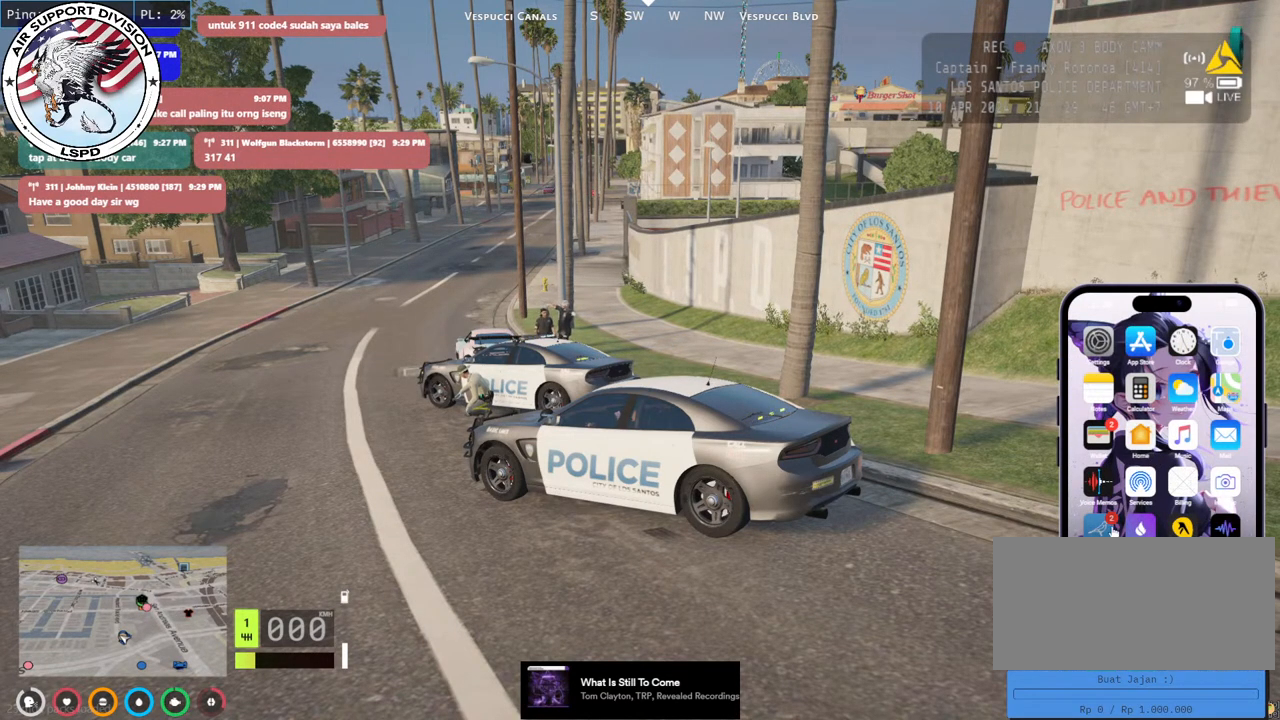
{"keys": [], "mouse": [], "events": [[100, "mouse_left", "down"], [200, "mouse_left", "up"]]}